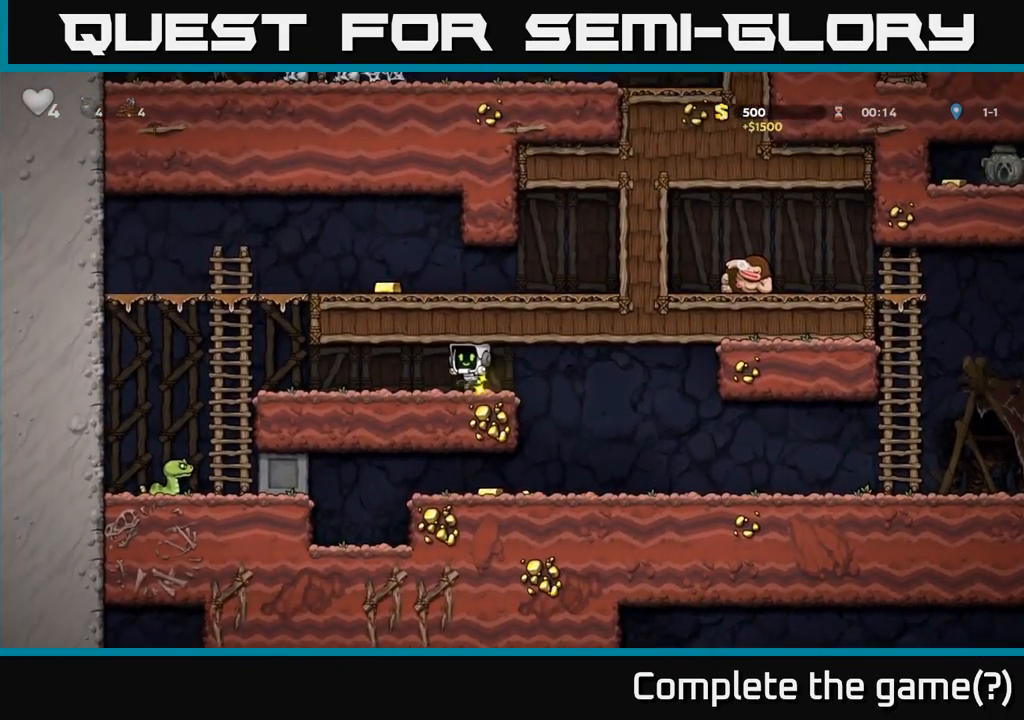
Gameplay with a controller (Xbox layout); each line is a JSON object with the inputs held at the frame after it. "events" lists button and stick changes between this image and that frame as [ms after this image, input, new state], when the widget could be followed in between. Not read: right_stick.
{"buttons": ["A"], "left_stick": "up-right", "events": [[383, "A", "down"], [450, "left_stick", "up-right"]]}
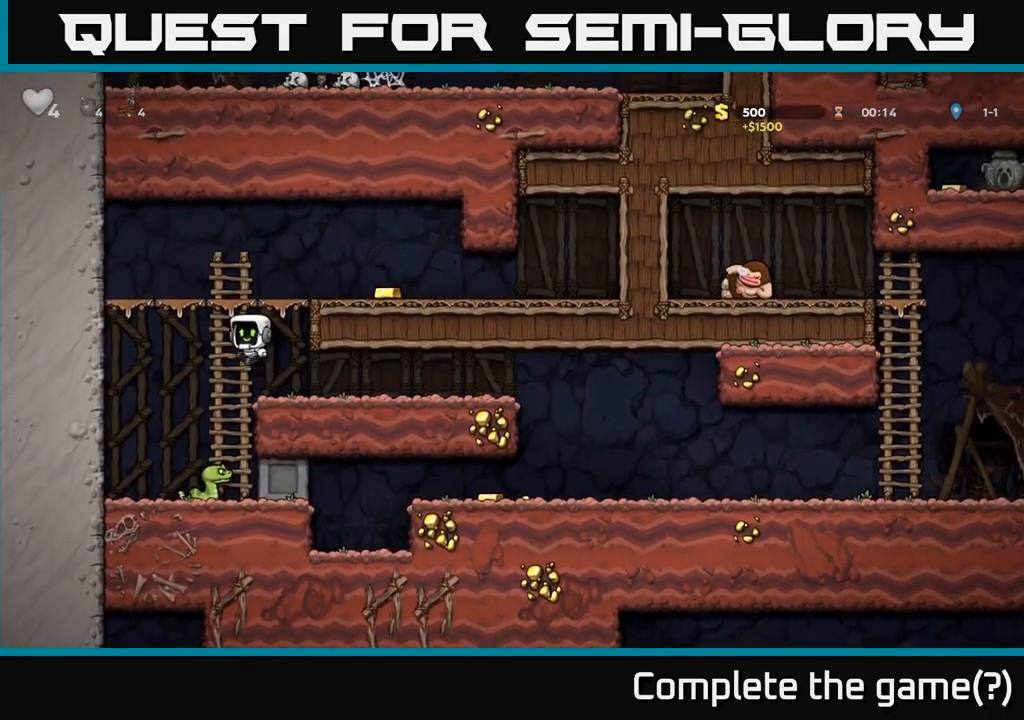
{"buttons": [], "left_stick": "right", "events": [[33, "left_stick", "right"], [150, "A", "up"], [283, "A", "down"], [400, "A", "up"]]}
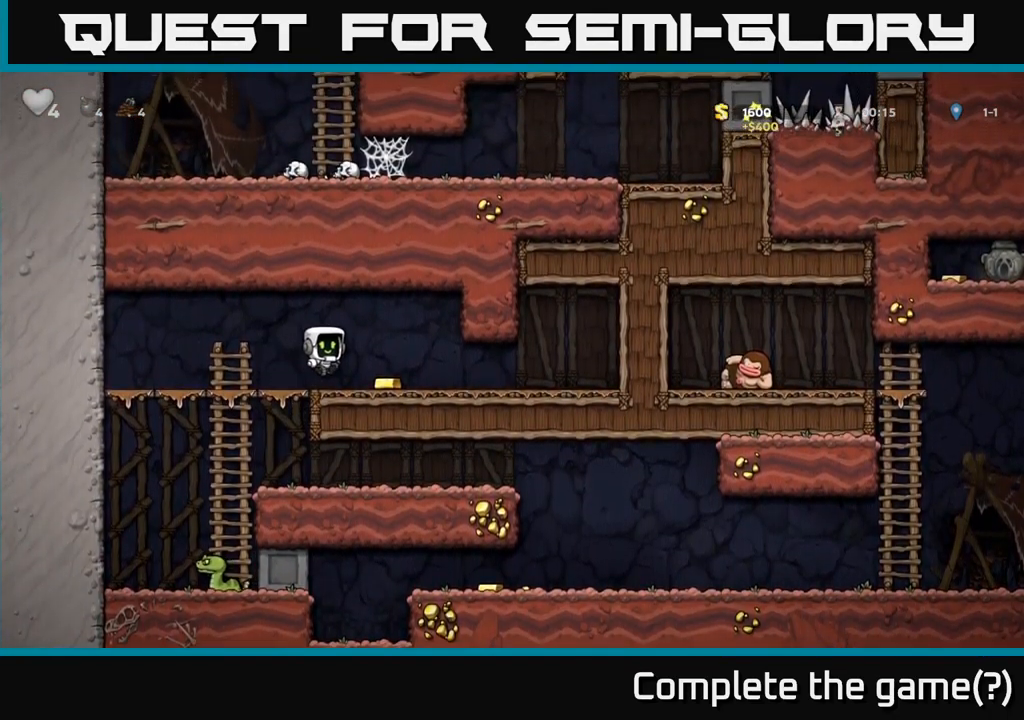
{"buttons": [], "left_stick": "down", "events": [[133, "left_stick", "left"], [183, "A", "down"], [283, "A", "up"], [467, "left_stick", "down"]]}
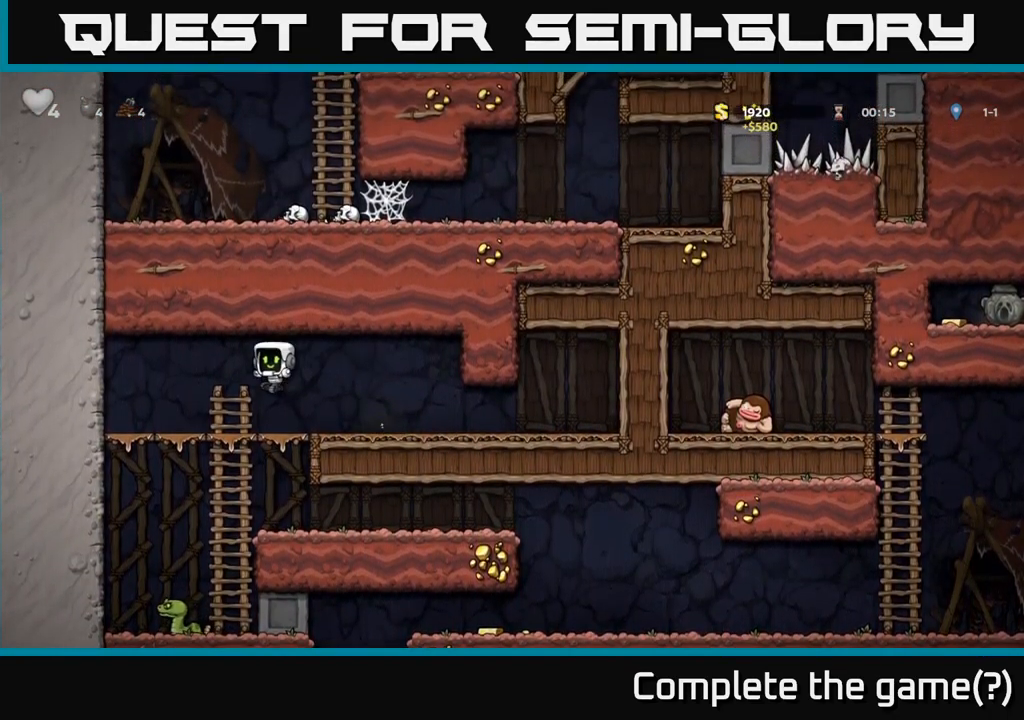
{"buttons": [], "left_stick": "right", "events": [[217, "A", "down"], [300, "A", "up"], [317, "left_stick", "right"]]}
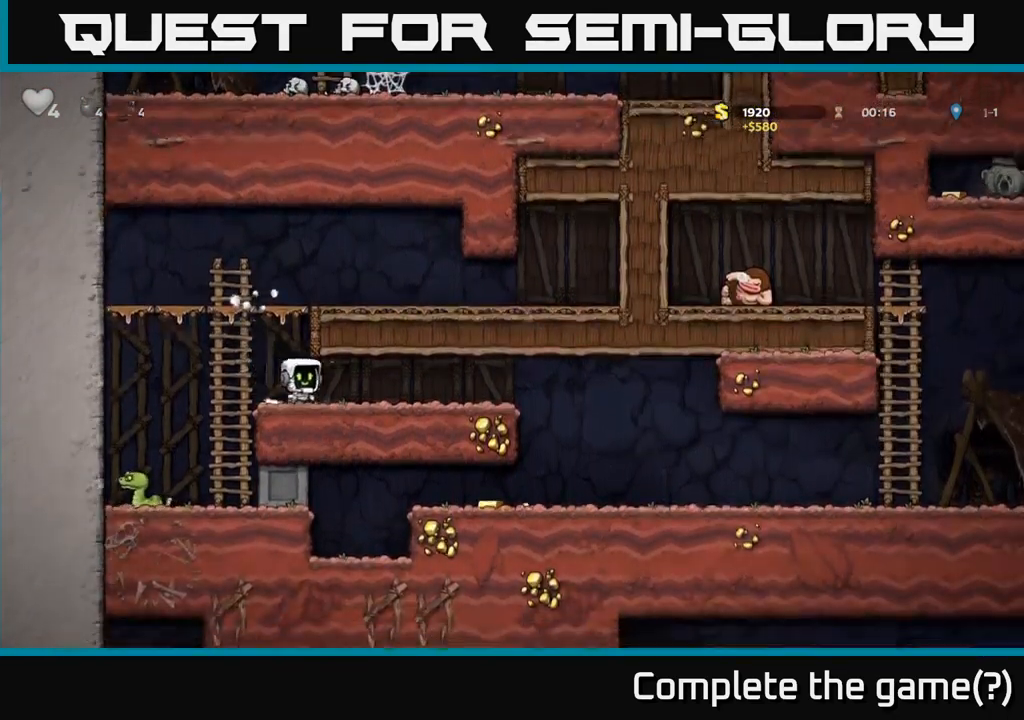
{"buttons": [], "left_stick": "right", "events": [[299, "A", "down"], [383, "A", "up"]]}
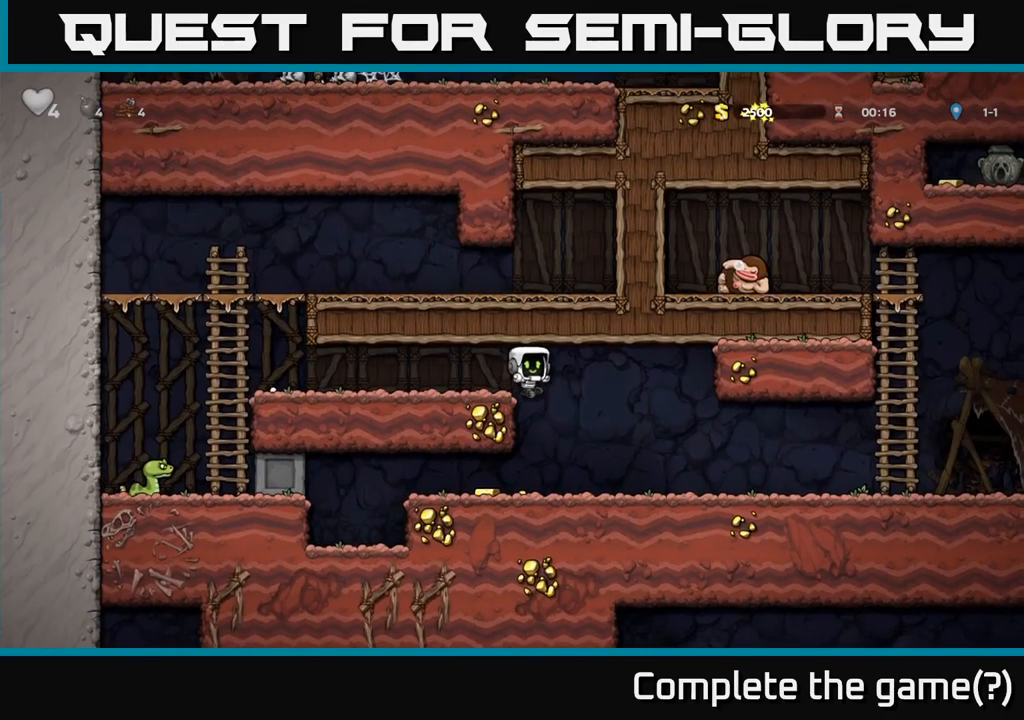
{"buttons": [], "left_stick": "right", "events": [[17, "left_stick", "center"], [67, "left_stick", "left"], [383, "left_stick", "right"]]}
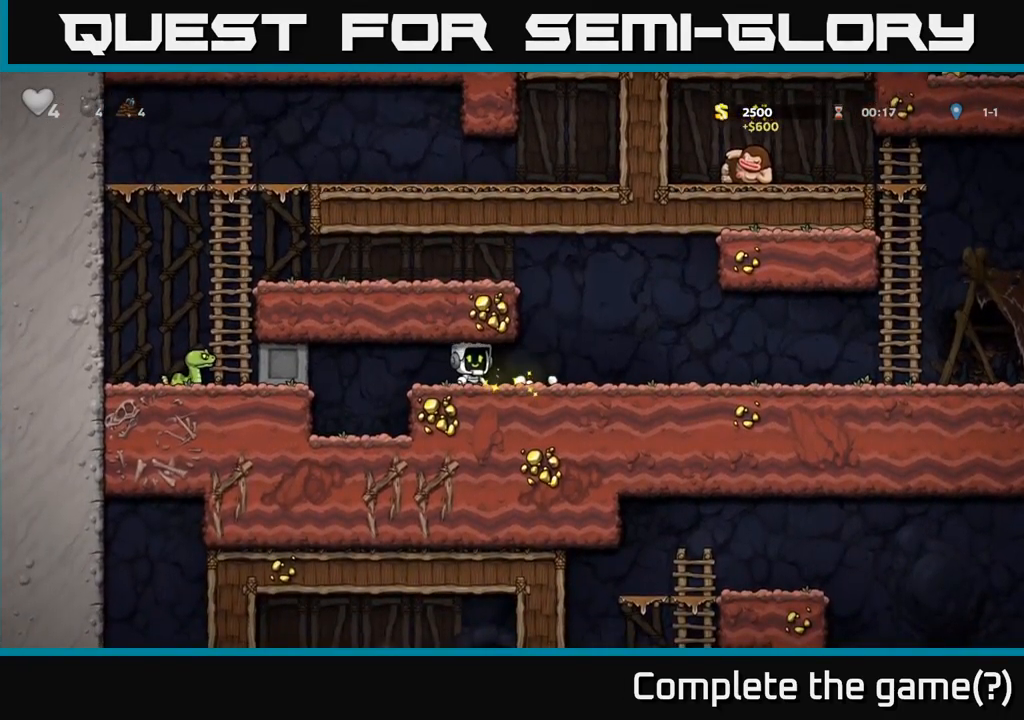
{"buttons": [], "left_stick": "right", "events": []}
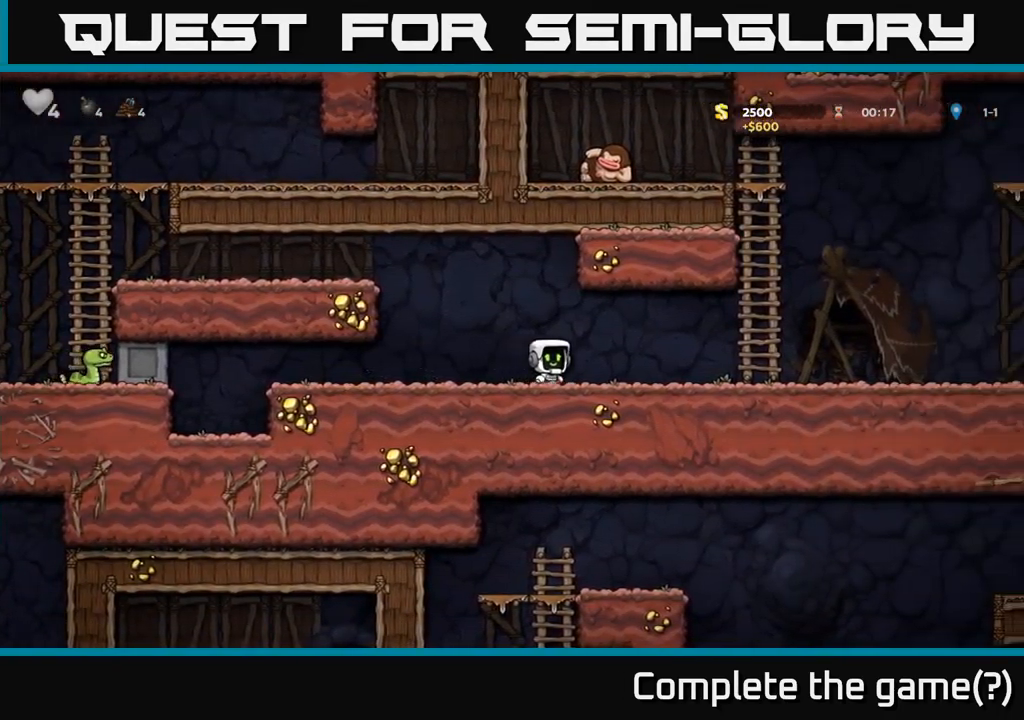
{"buttons": [], "left_stick": "right", "events": []}
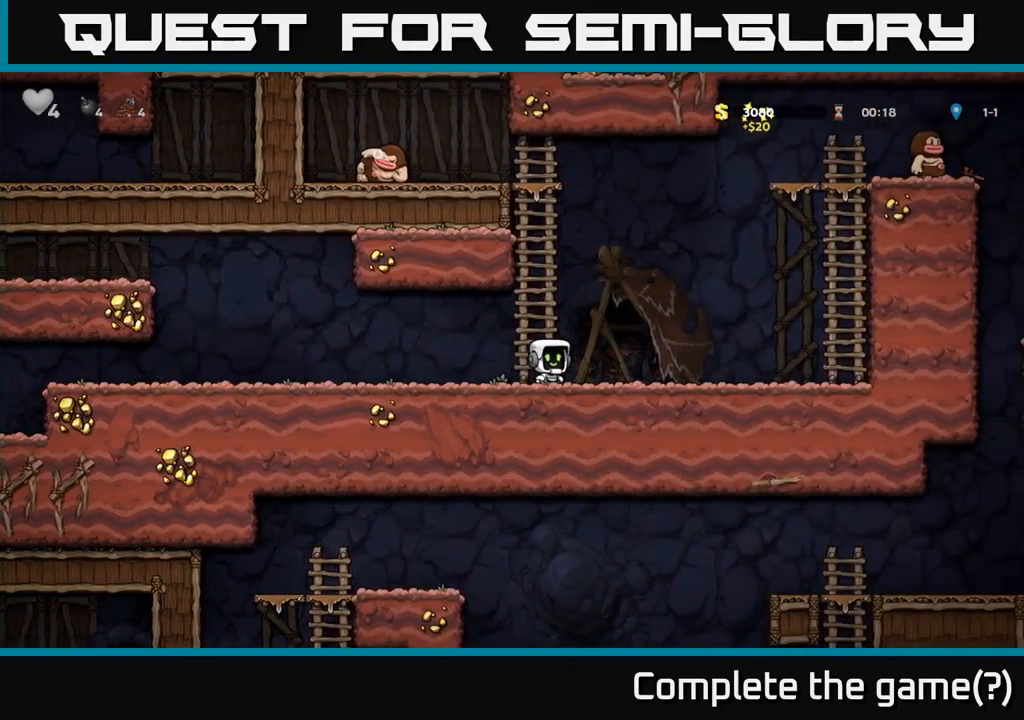
{"buttons": ["A"], "left_stick": "right", "events": [[283, "A", "down"]]}
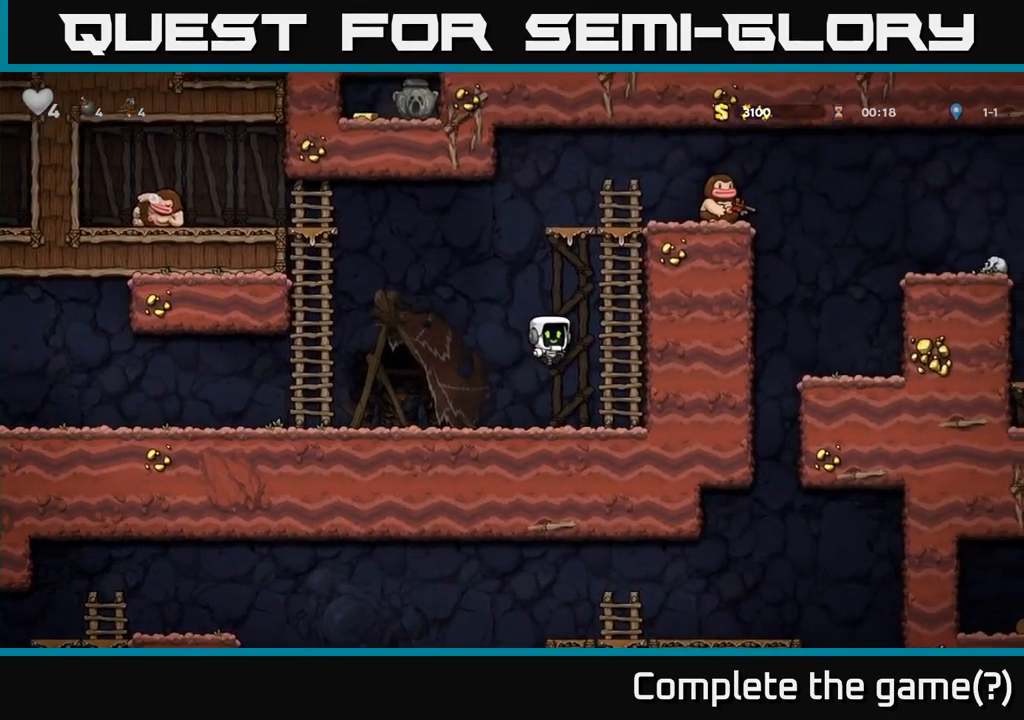
{"buttons": ["A", "X"], "left_stick": "right", "events": [[17, "left_stick", "up-right"], [50, "A", "up"], [117, "left_stick", "up"], [350, "A", "down"], [417, "X", "down"], [433, "left_stick", "right"]]}
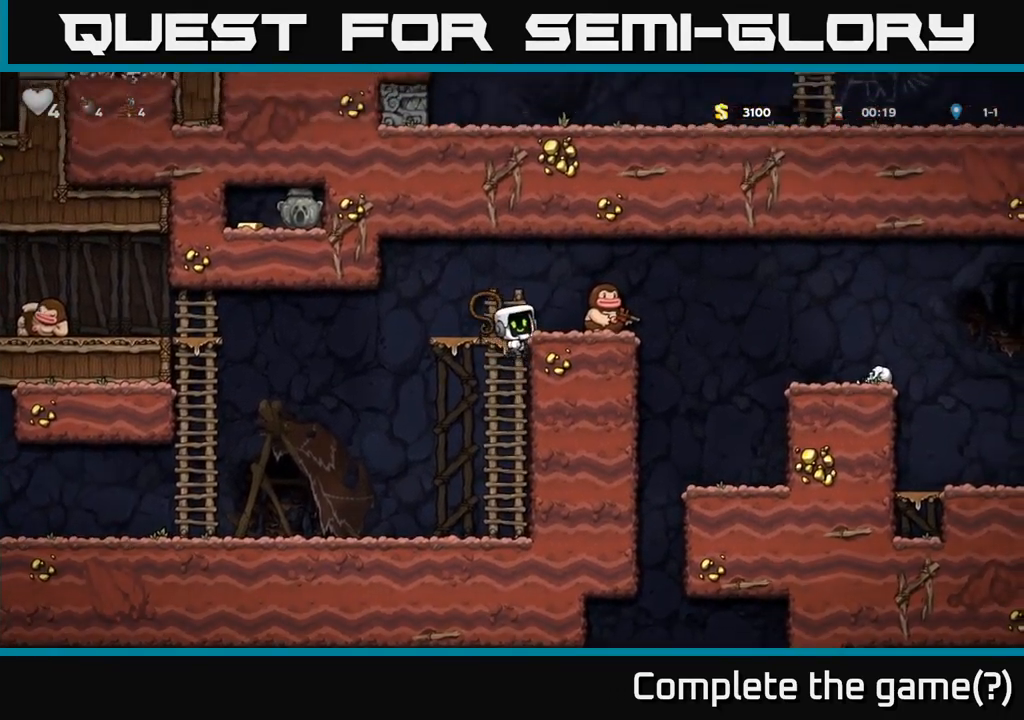
{"buttons": [], "left_stick": "center", "events": [[17, "X", "up"], [50, "A", "up"], [133, "left_stick", "left"], [317, "left_stick", "center"]]}
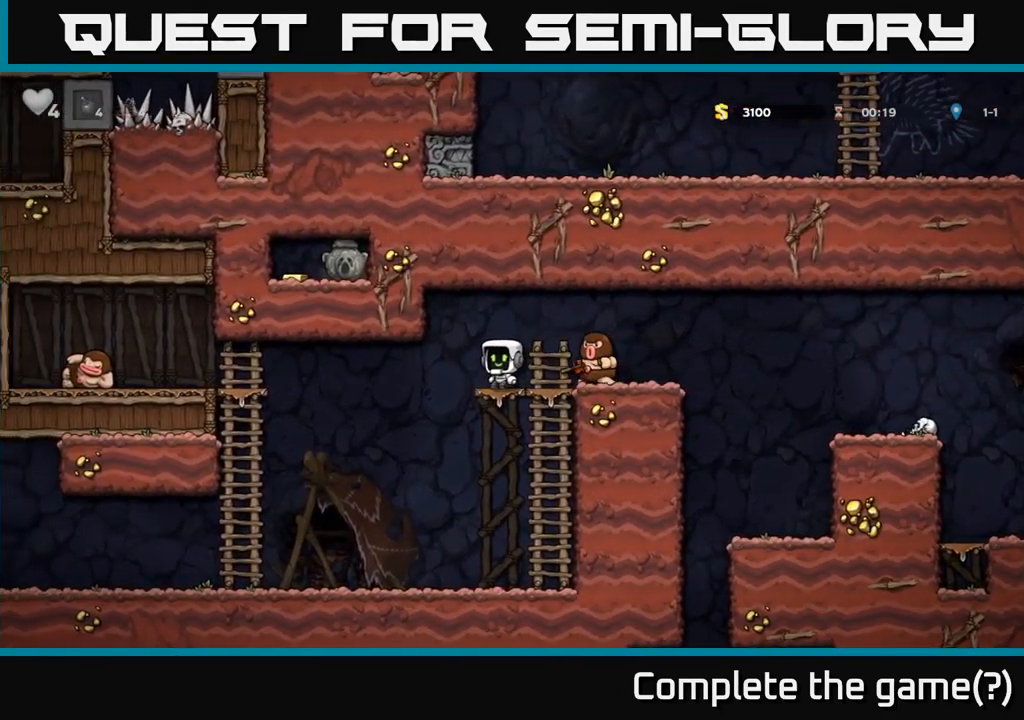
{"buttons": ["A"], "left_stick": "right", "events": [[67, "A", "down"], [83, "left_stick", "left"], [217, "left_stick", "right"], [267, "A", "up"], [367, "left_stick", "left"], [467, "A", "down"], [500, "left_stick", "right"]]}
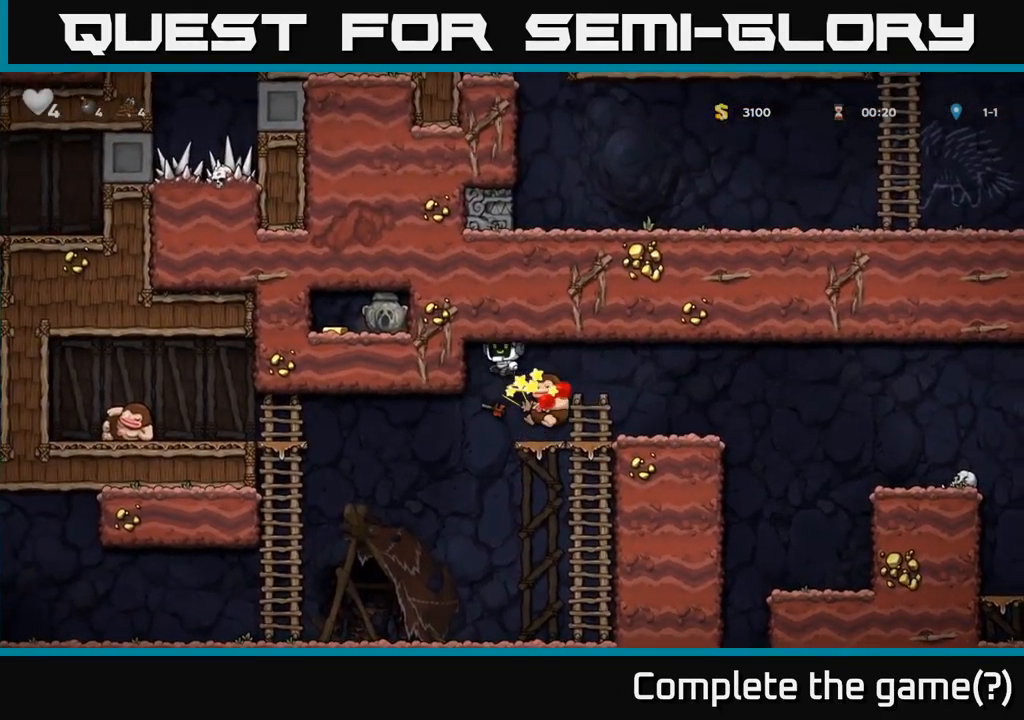
{"buttons": [], "left_stick": "right", "events": [[150, "A", "up"]]}
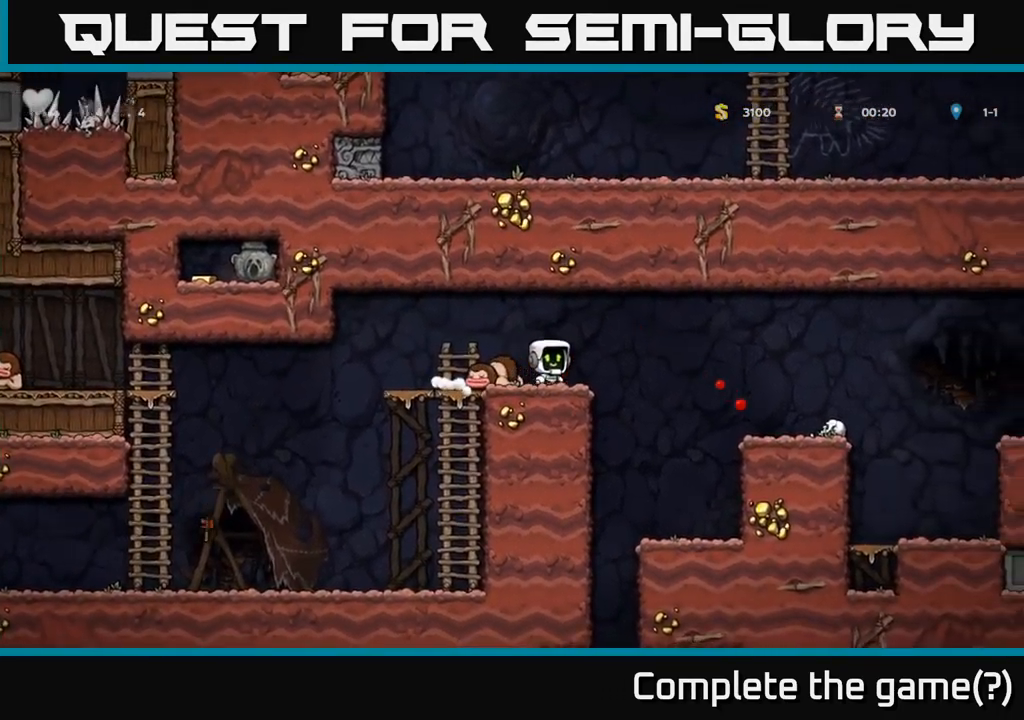
{"buttons": [], "left_stick": "right", "events": [[50, "A", "down"], [167, "A", "up"]]}
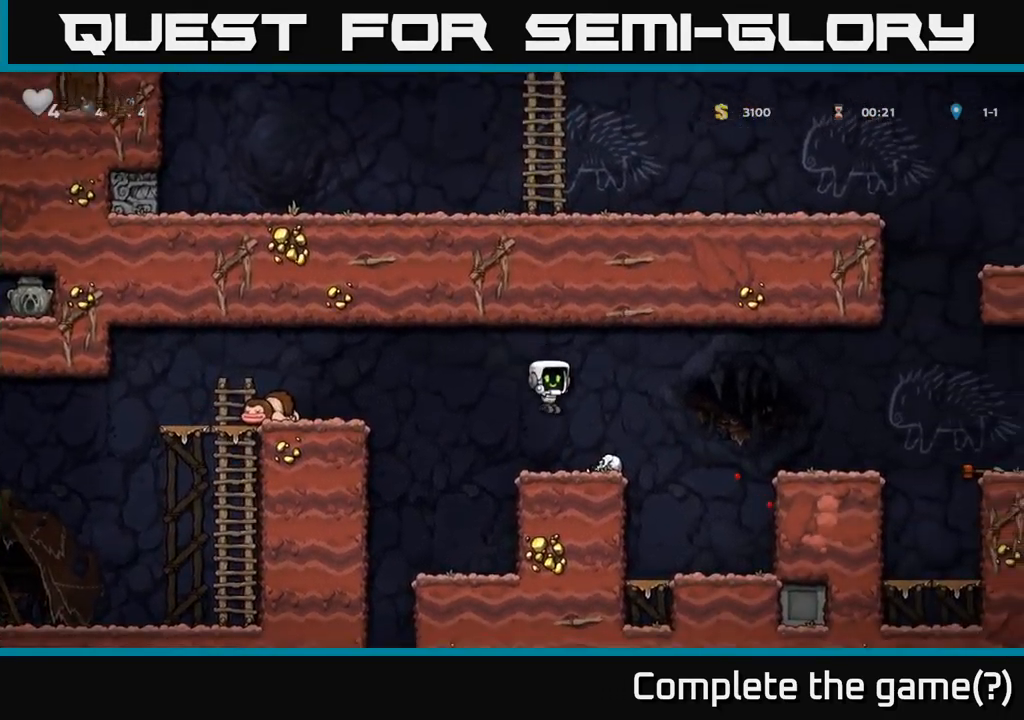
{"buttons": [], "left_stick": "center", "events": [[83, "left_stick", "down"], [150, "X", "down"], [217, "X", "up"], [267, "left_stick", "center"], [384, "A", "down"], [450, "A", "up"]]}
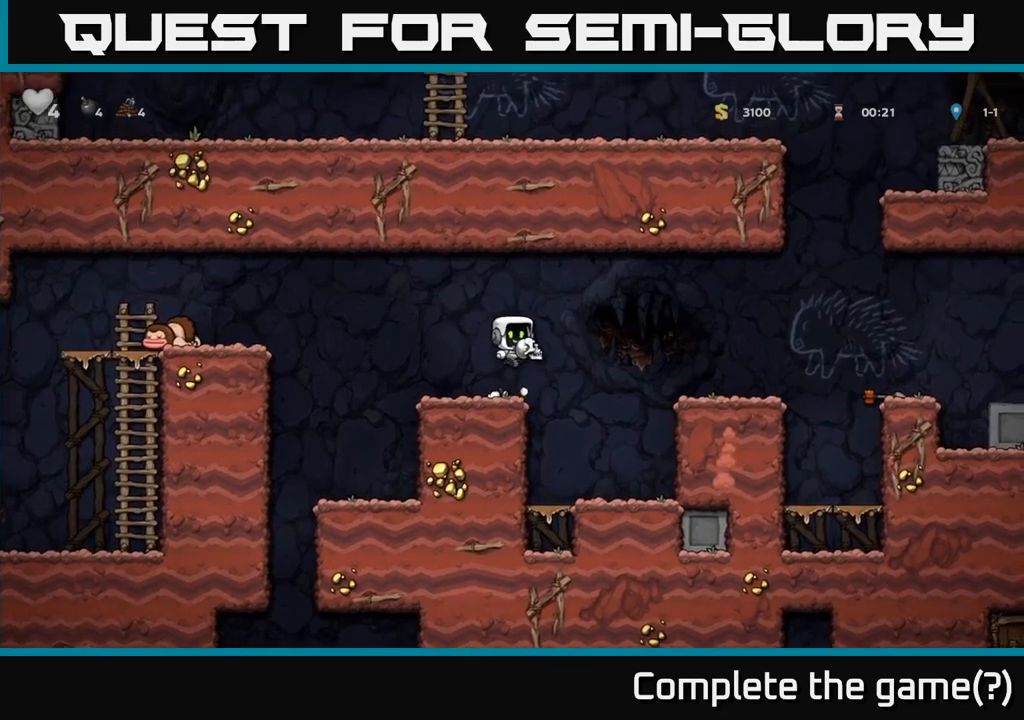
{"buttons": [], "left_stick": "right", "events": [[150, "X", "down"], [217, "X", "up"], [234, "left_stick", "left"], [434, "left_stick", "right"]]}
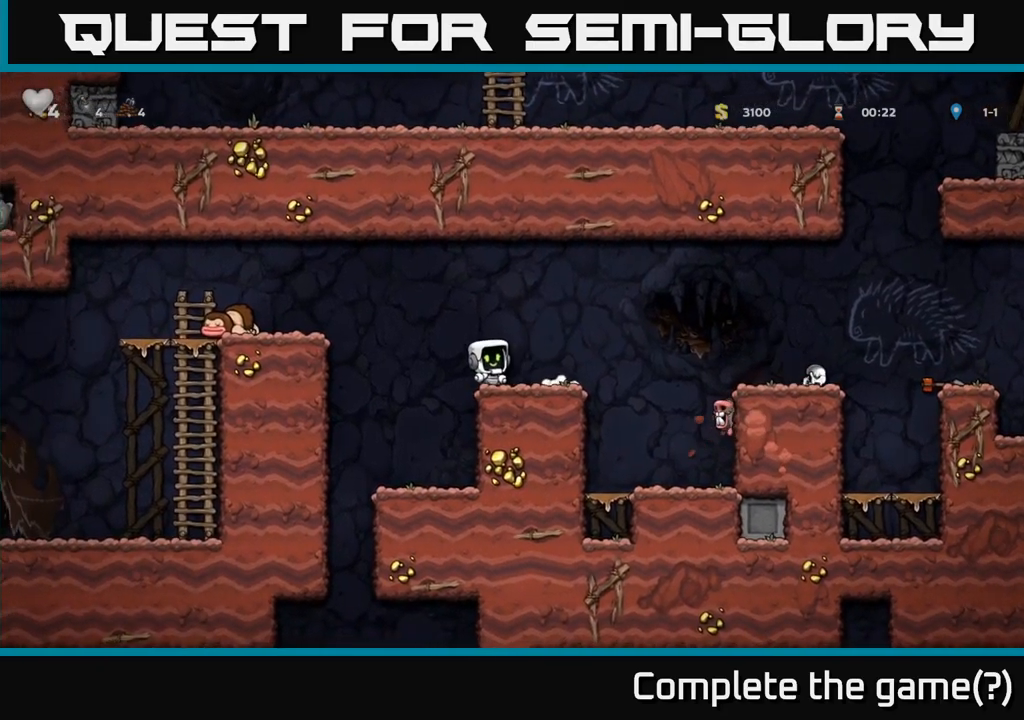
{"buttons": [], "left_stick": "right", "events": [[84, "A", "down"], [300, "A", "up"]]}
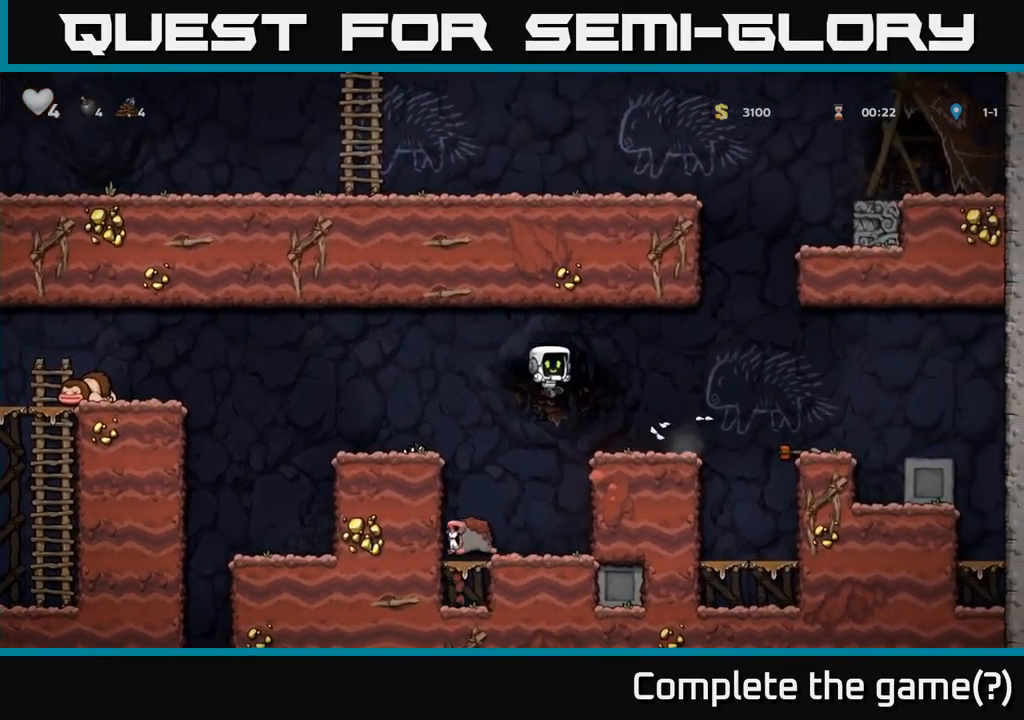
{"buttons": [], "left_stick": "center", "events": [[200, "A", "down"], [284, "A", "up"], [467, "left_stick", "center"]]}
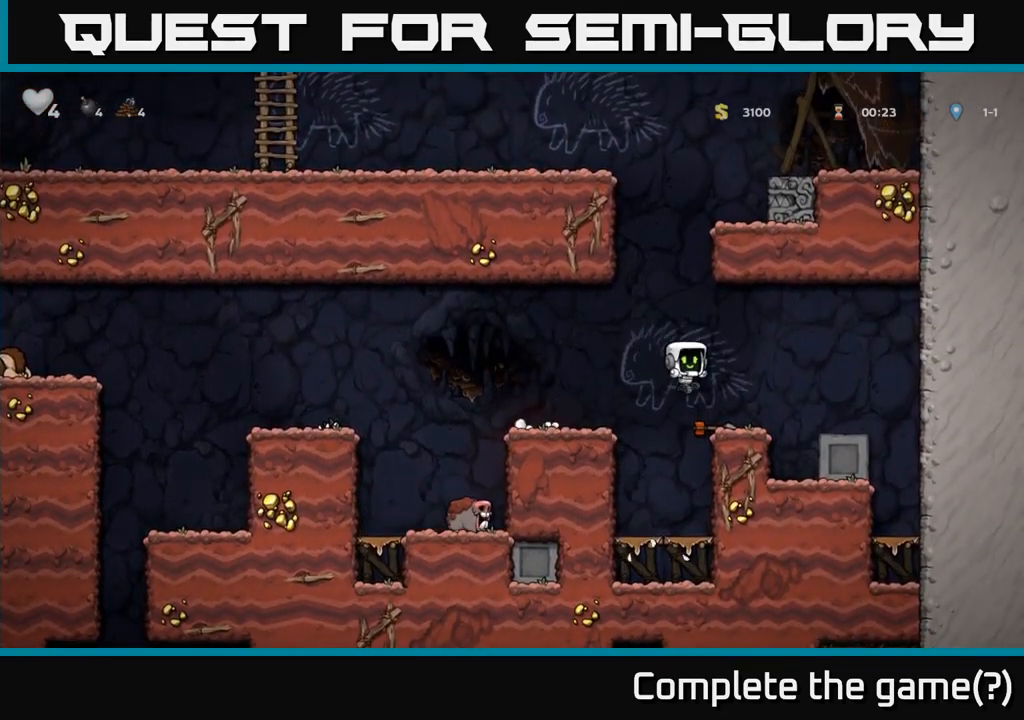
{"buttons": [], "left_stick": "left", "events": [[117, "left_stick", "down"], [234, "X", "down"], [317, "A", "down"], [350, "X", "up"], [350, "left_stick", "left"], [400, "A", "up"]]}
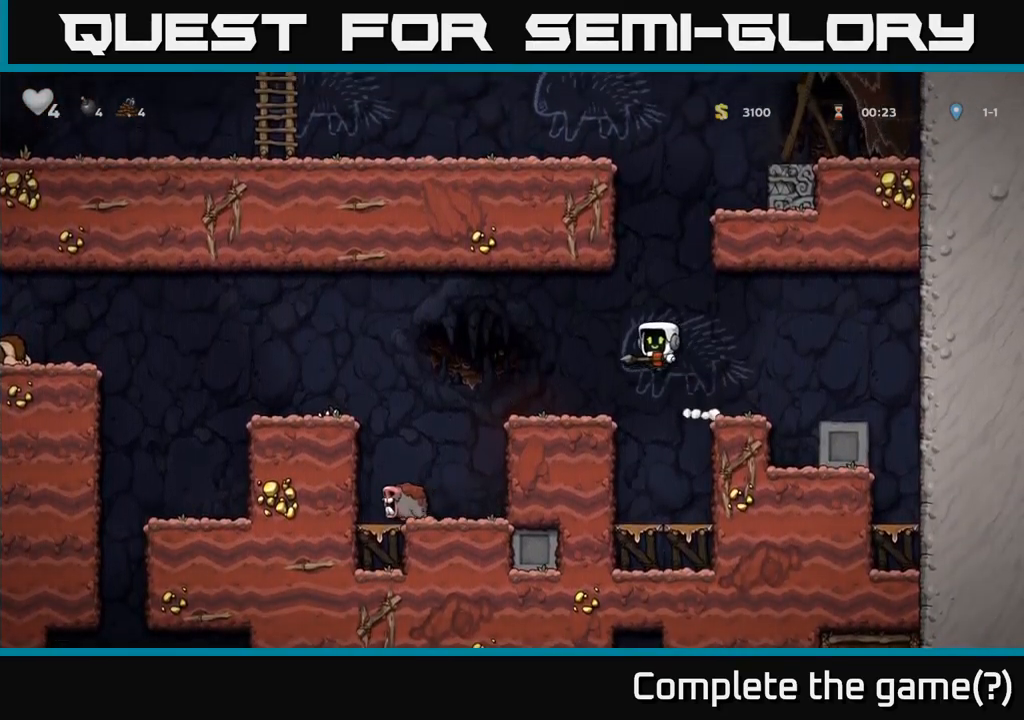
{"buttons": [], "left_stick": "left", "events": [[134, "left_stick", "center"], [234, "left_stick", "left"], [300, "A", "down"], [417, "A", "up"]]}
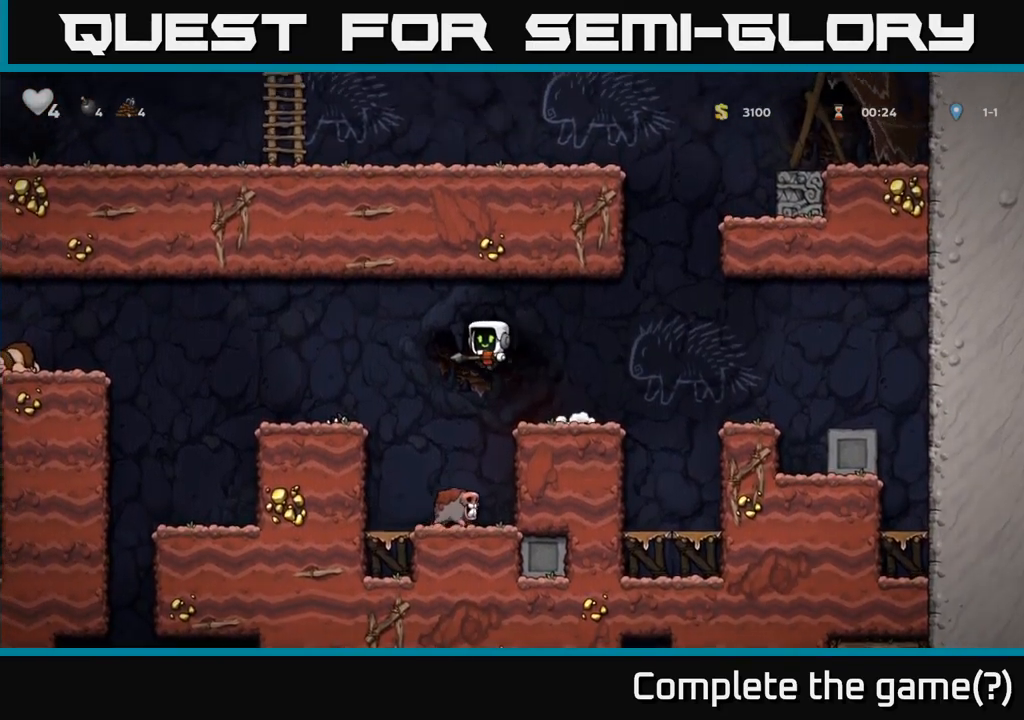
{"buttons": [], "left_stick": "left", "events": [[400, "A", "down"], [450, "A", "up"]]}
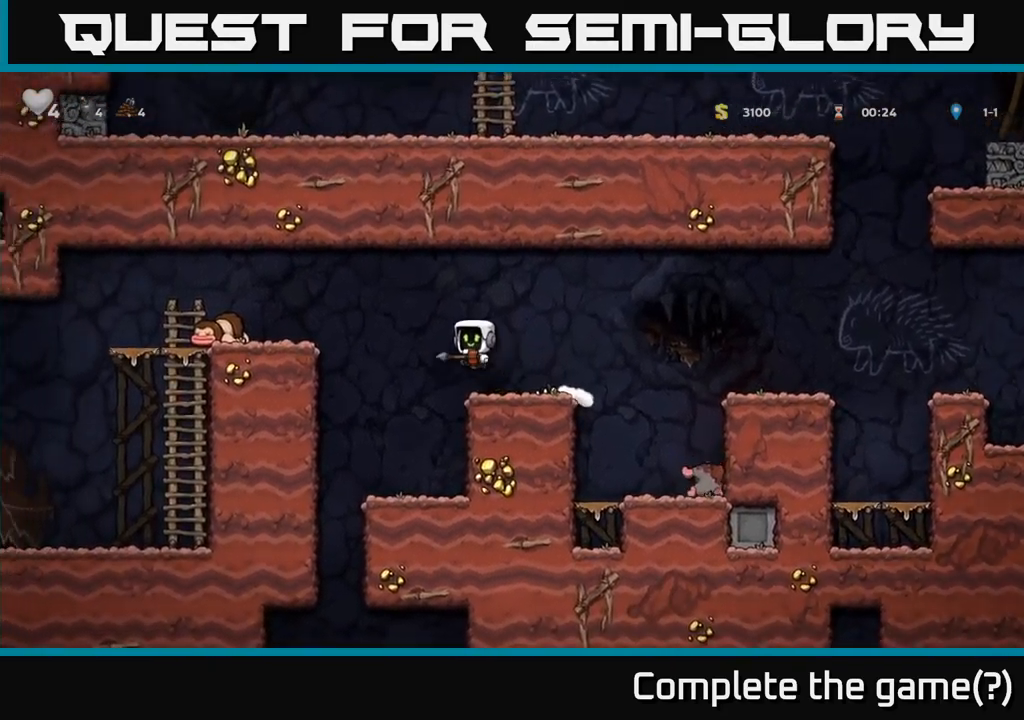
{"buttons": [], "left_stick": "left", "events": [[184, "left_stick", "right"], [300, "left_stick", "center"], [400, "left_stick", "left"]]}
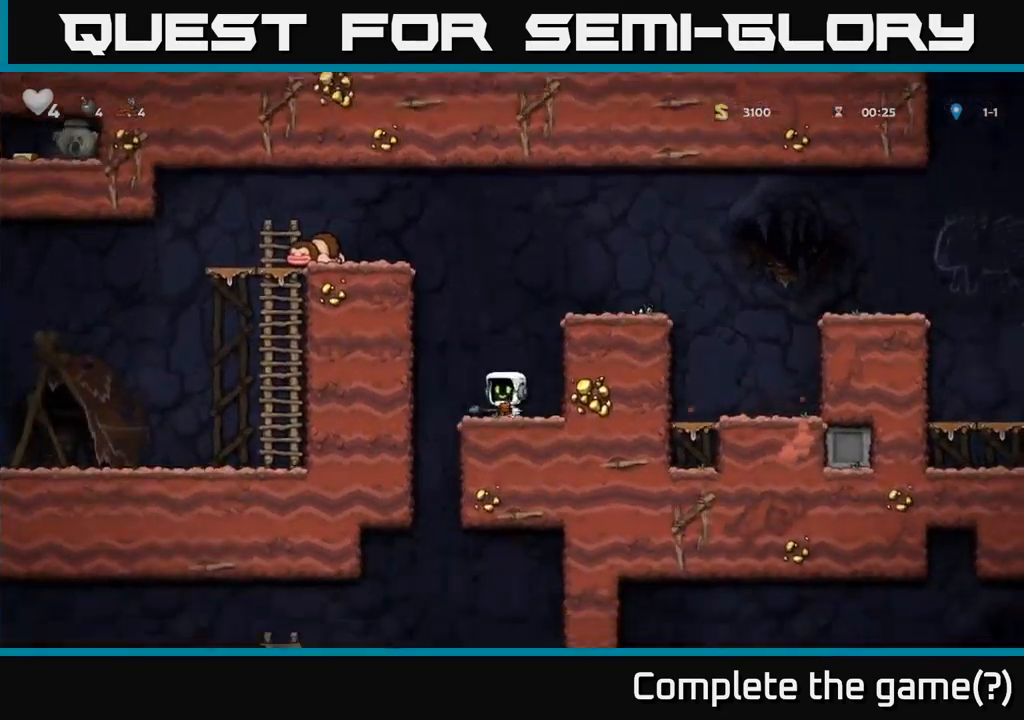
{"buttons": [], "left_stick": "down", "events": [[200, "left_stick", "right"], [434, "left_stick", "down"]]}
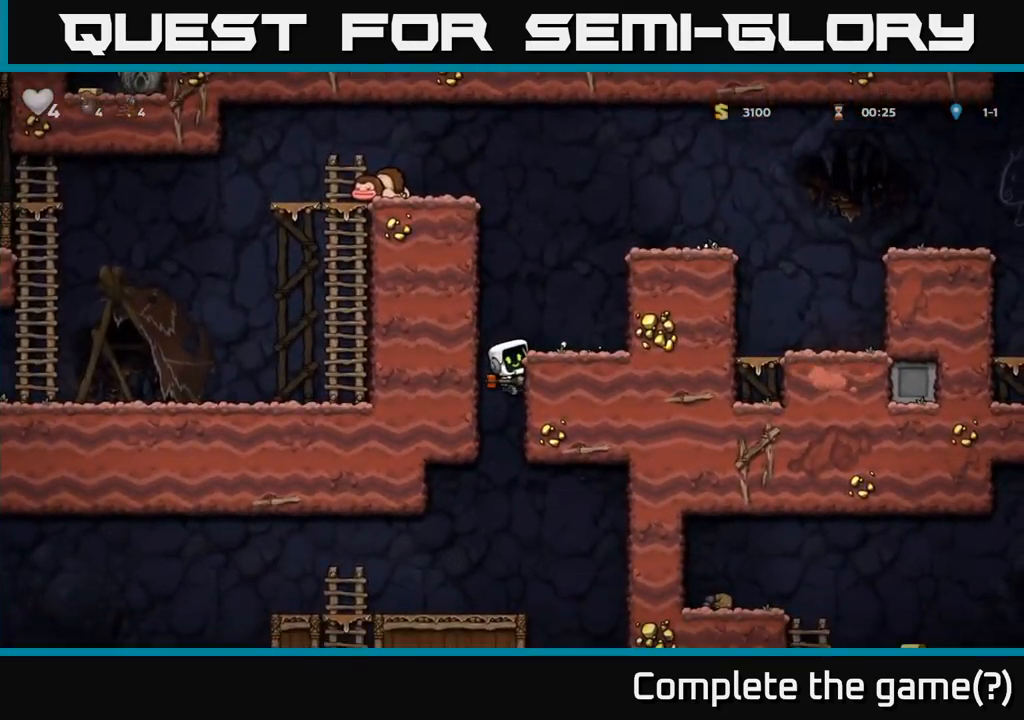
{"buttons": ["A"], "left_stick": "down", "events": [[484, "A", "down"]]}
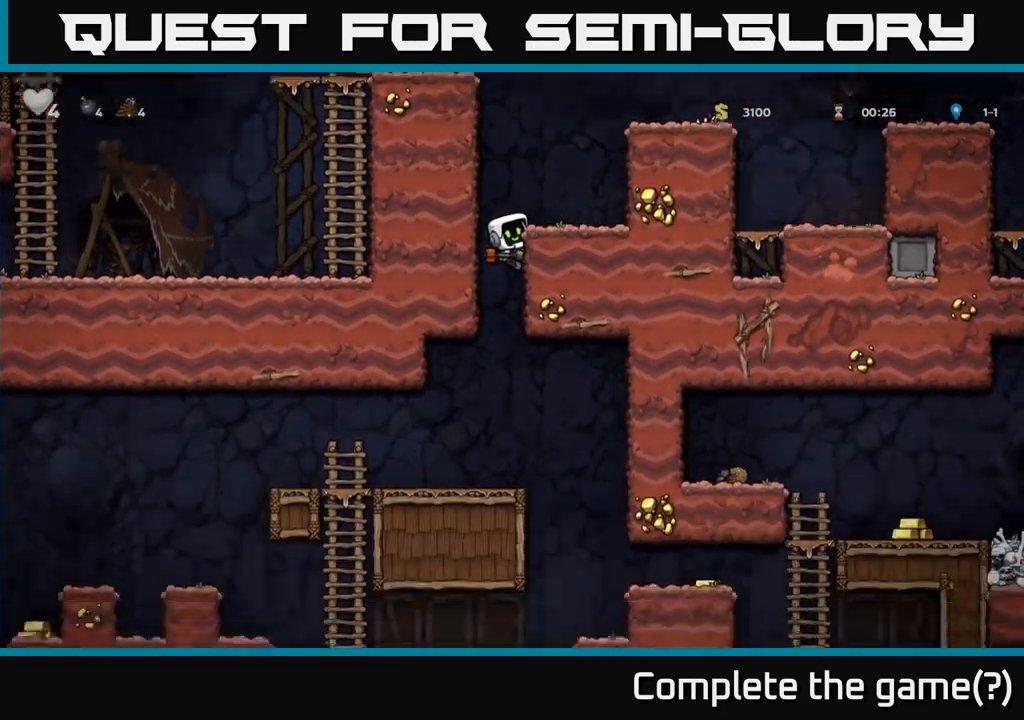
{"buttons": [], "left_stick": "left", "events": [[67, "A", "up"], [217, "left_stick", "center"], [384, "left_stick", "left"]]}
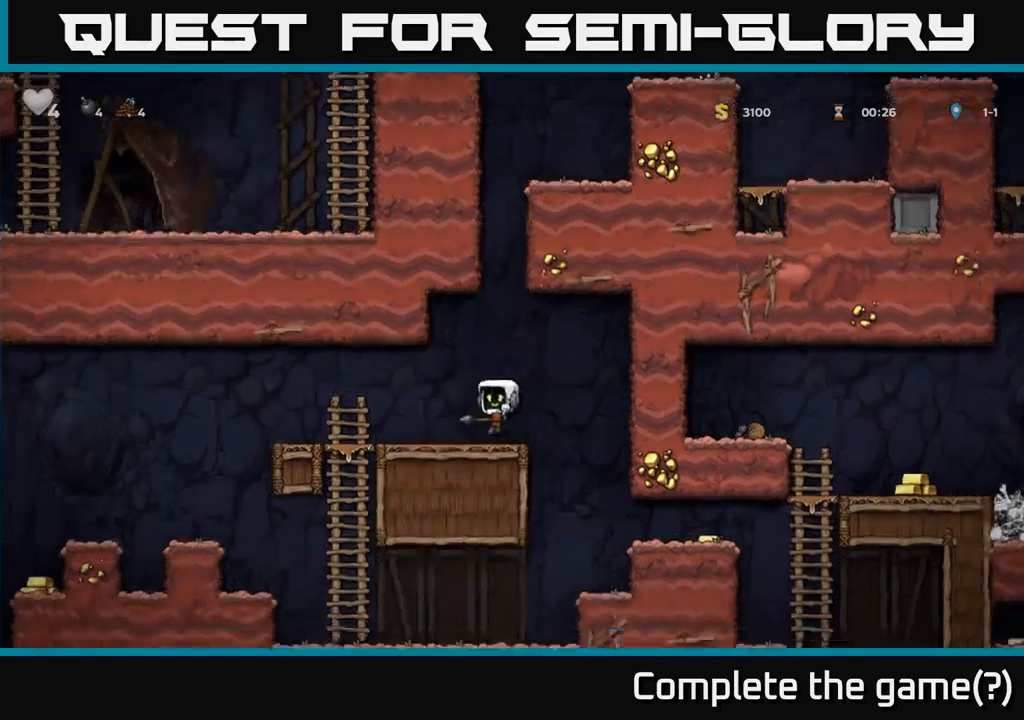
{"buttons": [], "left_stick": "left", "events": [[367, "A", "down"], [417, "A", "up"]]}
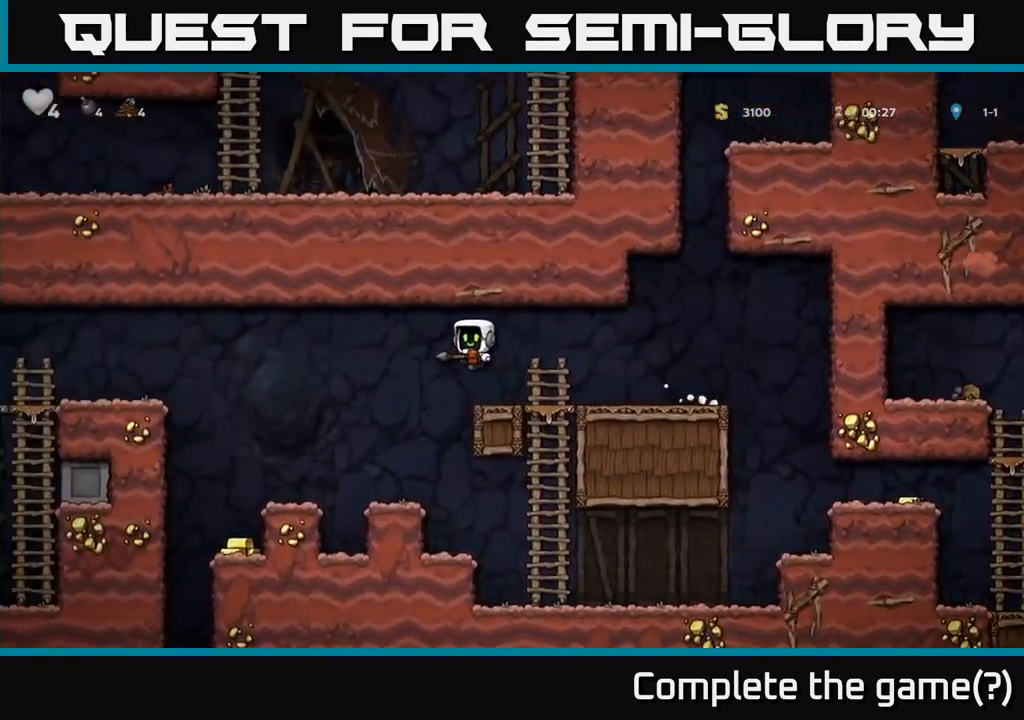
{"buttons": [], "left_stick": "right", "events": [[483, "left_stick", "right"]]}
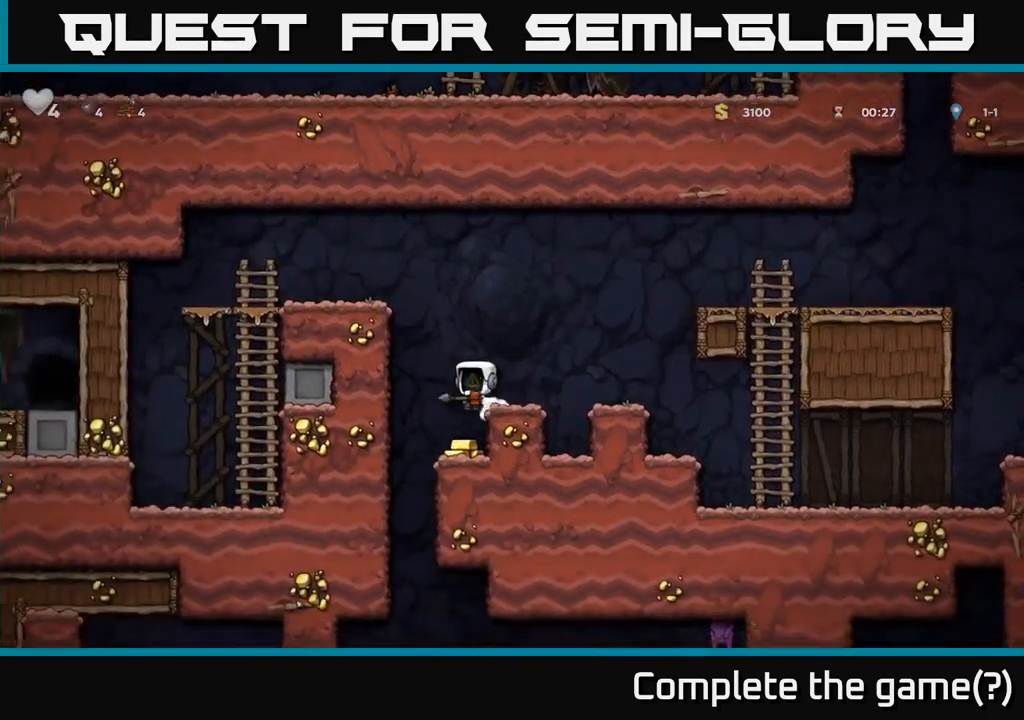
{"buttons": [], "left_stick": "down", "events": [[100, "left_stick", "center"], [417, "left_stick", "down"]]}
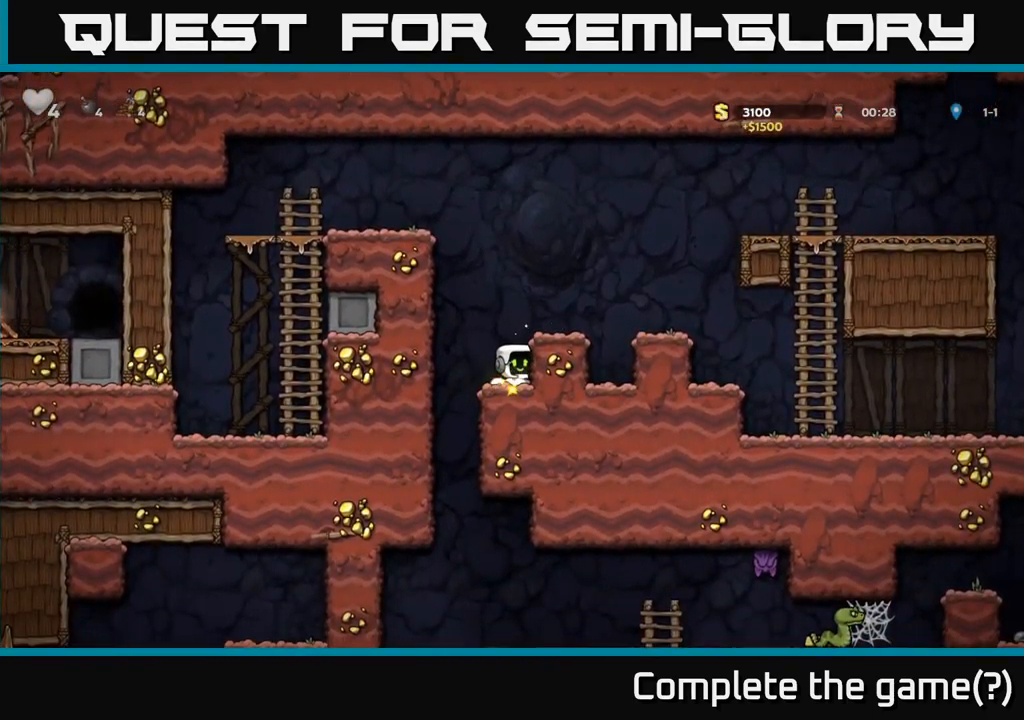
{"buttons": ["A"], "left_stick": "right", "events": [[83, "A", "down"], [117, "left_stick", "center"], [200, "A", "up"], [217, "left_stick", "right"], [417, "left_stick", "center"], [483, "A", "down"], [500, "left_stick", "right"]]}
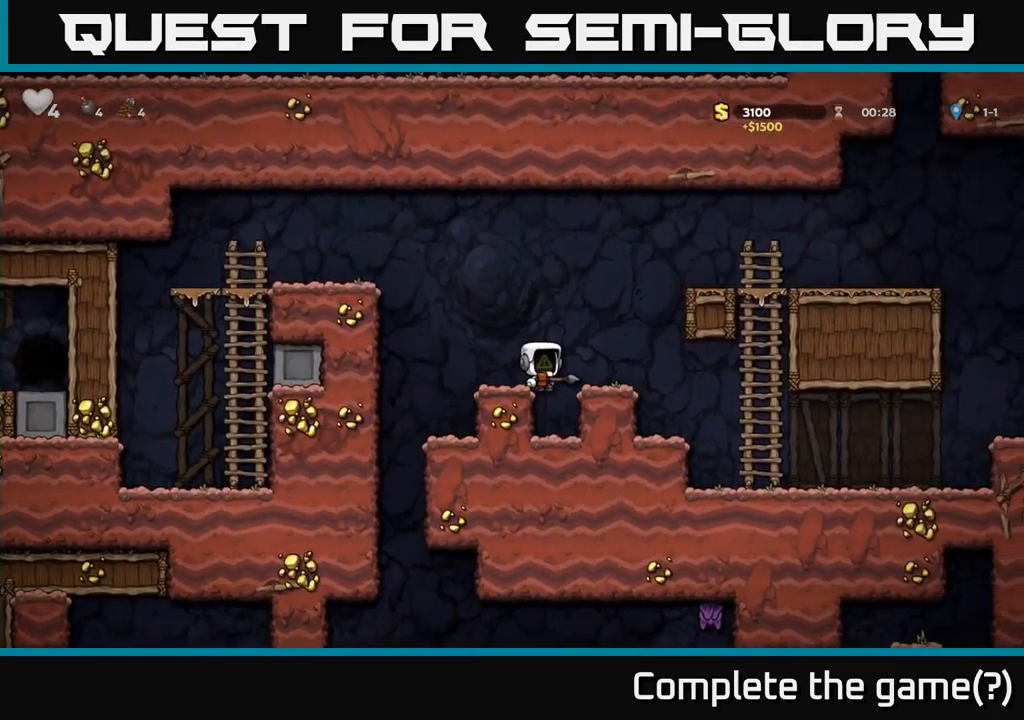
{"buttons": [], "left_stick": "right", "events": [[83, "A", "up"], [283, "left_stick", "center"], [383, "left_stick", "right"]]}
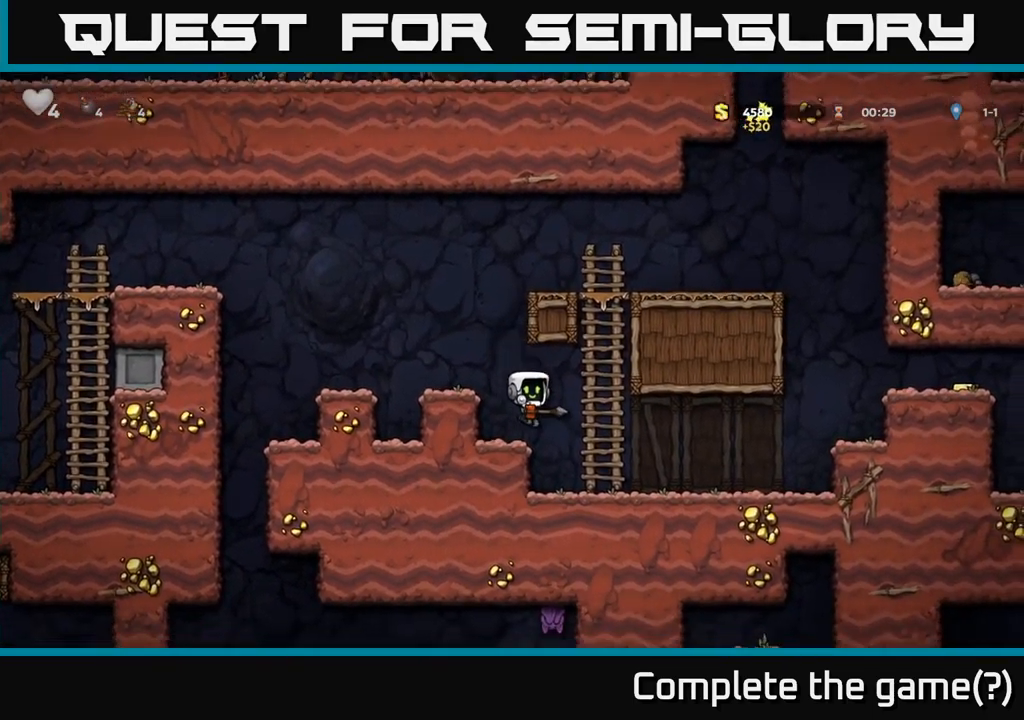
{"buttons": ["A"], "left_stick": "right", "events": [[433, "A", "down"]]}